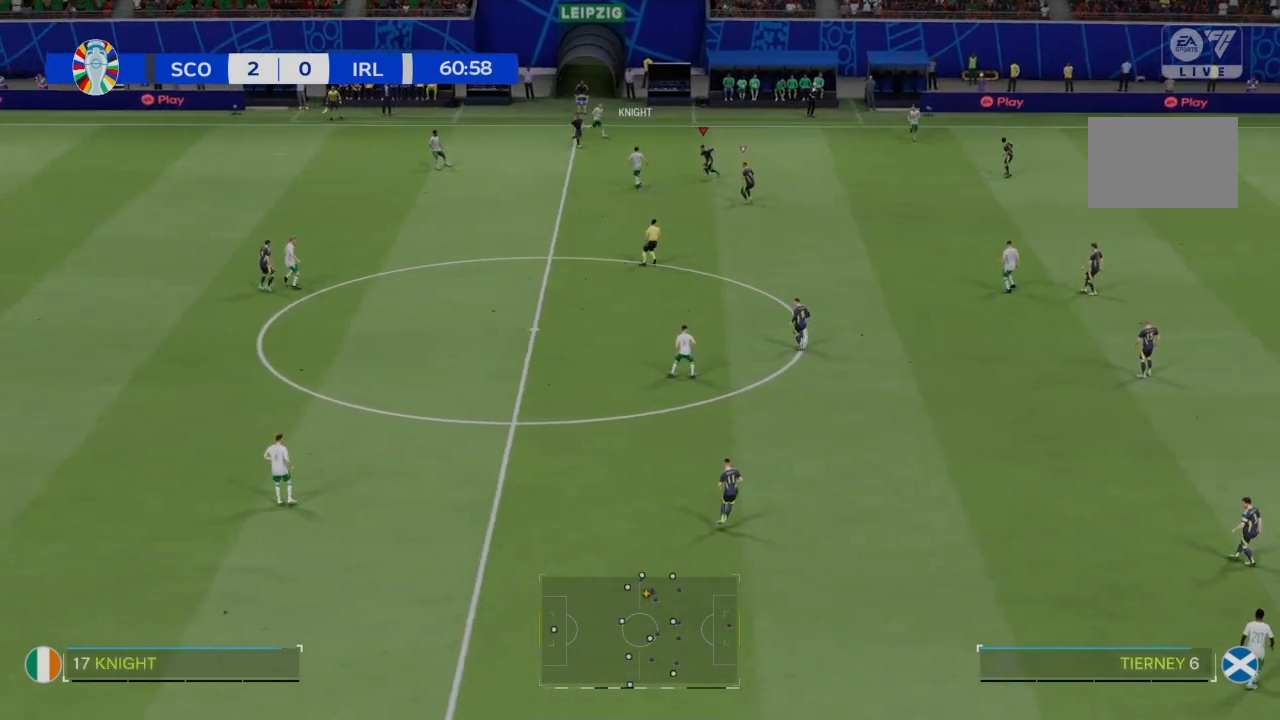
Gameplay with a controller (PlayStation layout); each line is a JSON object with the inputs held at the frame after it. "events" lists button and stick changes between this image and that frame as [ms after this image, input, new state], when the widget could be followed in between. Not read: L3 R3.
{"buttons": ["CROSS", "R2"], "left_stick": "center", "right_stick": "center", "events": [[33, "left_stick", "up-left"], [67, "CROSS", "down"], [100, "left_stick", "up"], [434, "left_stick", "center"]]}
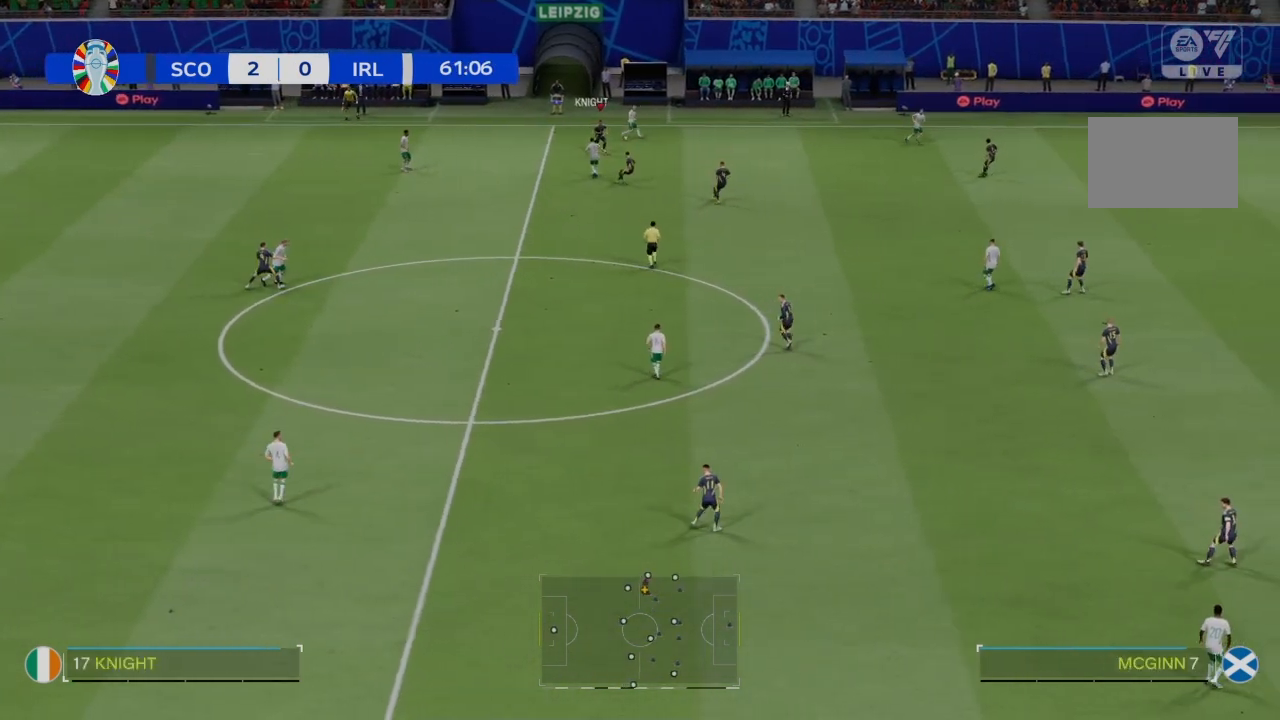
{"buttons": ["R2"], "left_stick": "center", "right_stick": "center", "events": [[468, "CROSS", "up"]]}
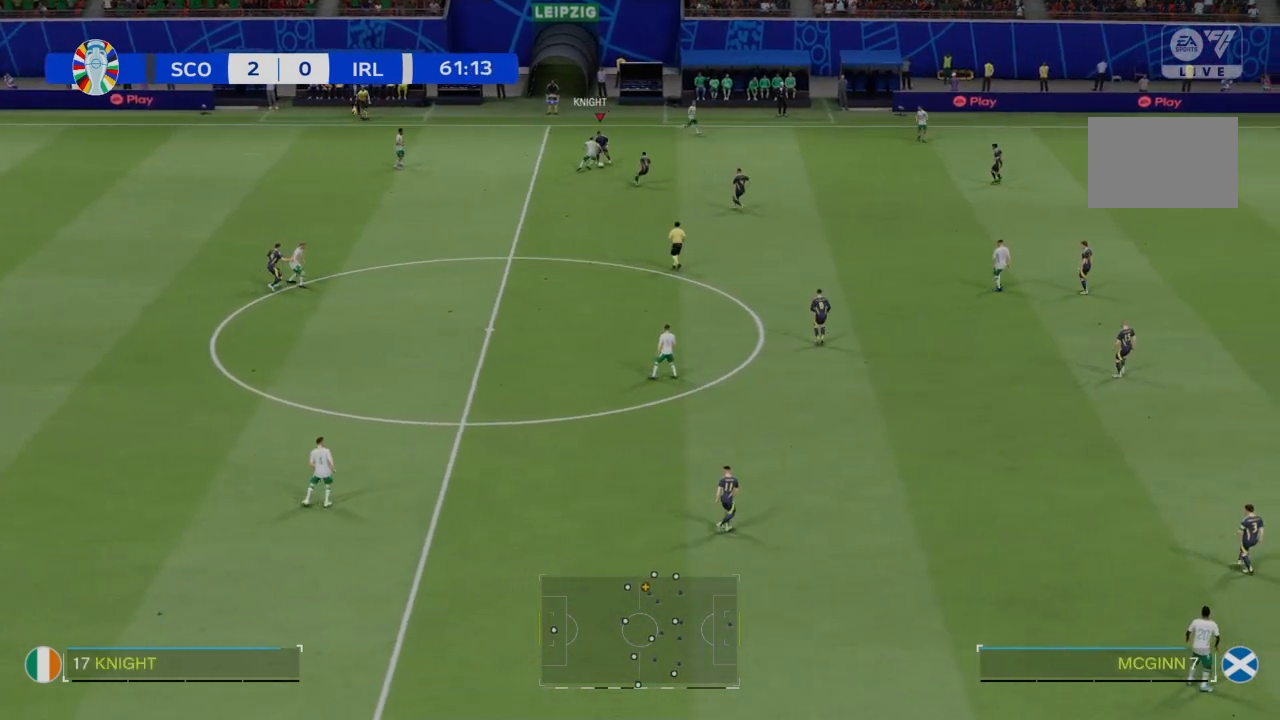
{"buttons": [], "left_stick": "center", "right_stick": "center", "events": [[133, "R2", "up"], [133, "left_stick", "left"], [267, "left_stick", "center"]]}
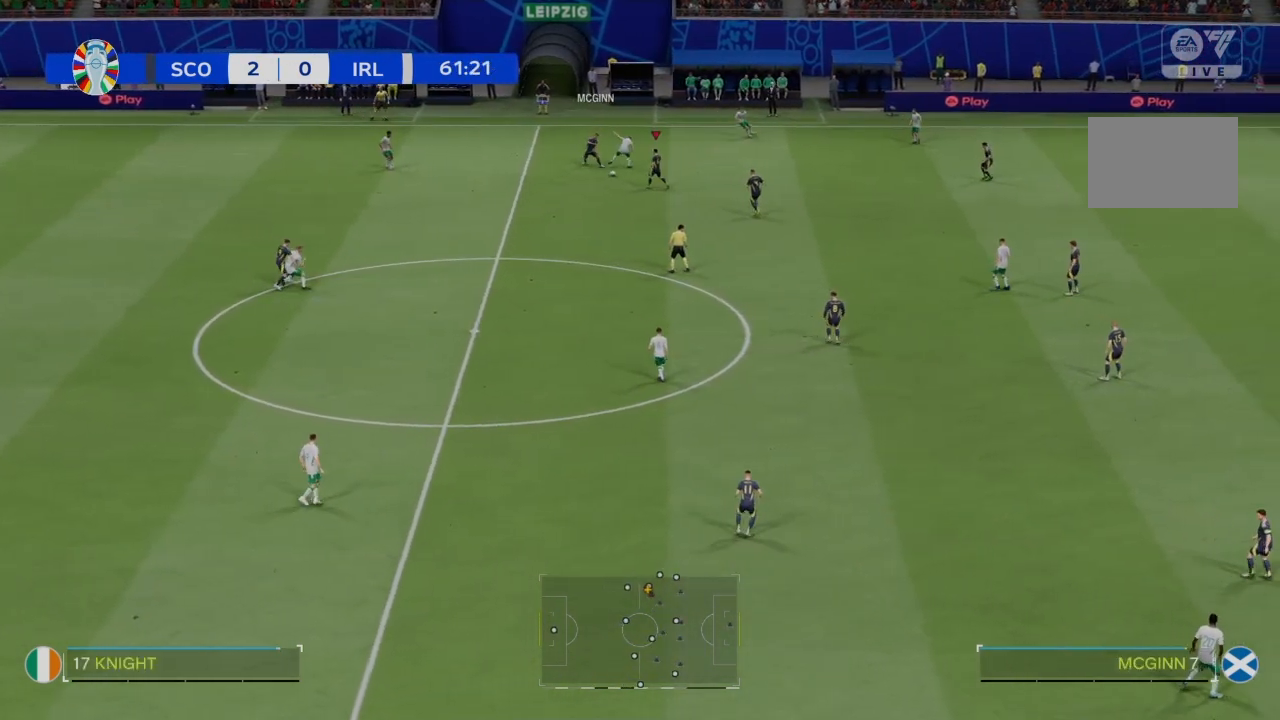
{"buttons": [], "left_stick": "down-left", "right_stick": "center", "events": [[67, "left_stick", "down"], [468, "left_stick", "down-left"]]}